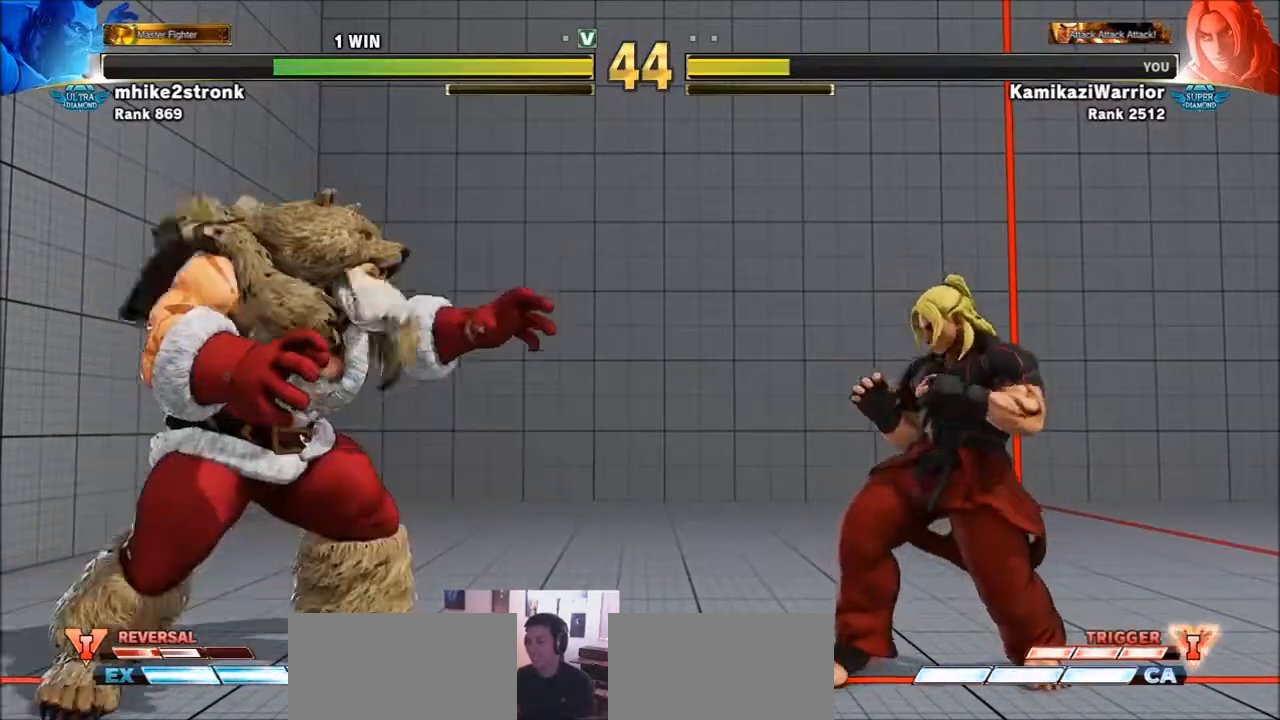
Gameplay with a controller (arcade stick); each line is a JSON object with the inputs held at the frame after it. "events" lists button and stick changes between this image and that frame as [ms after this image, input, new state], when the widget could be followed in between. Not read: L3 R3.
{"buttons": [], "left_stick": "left", "events": [[167, "left_stick", "left"]]}
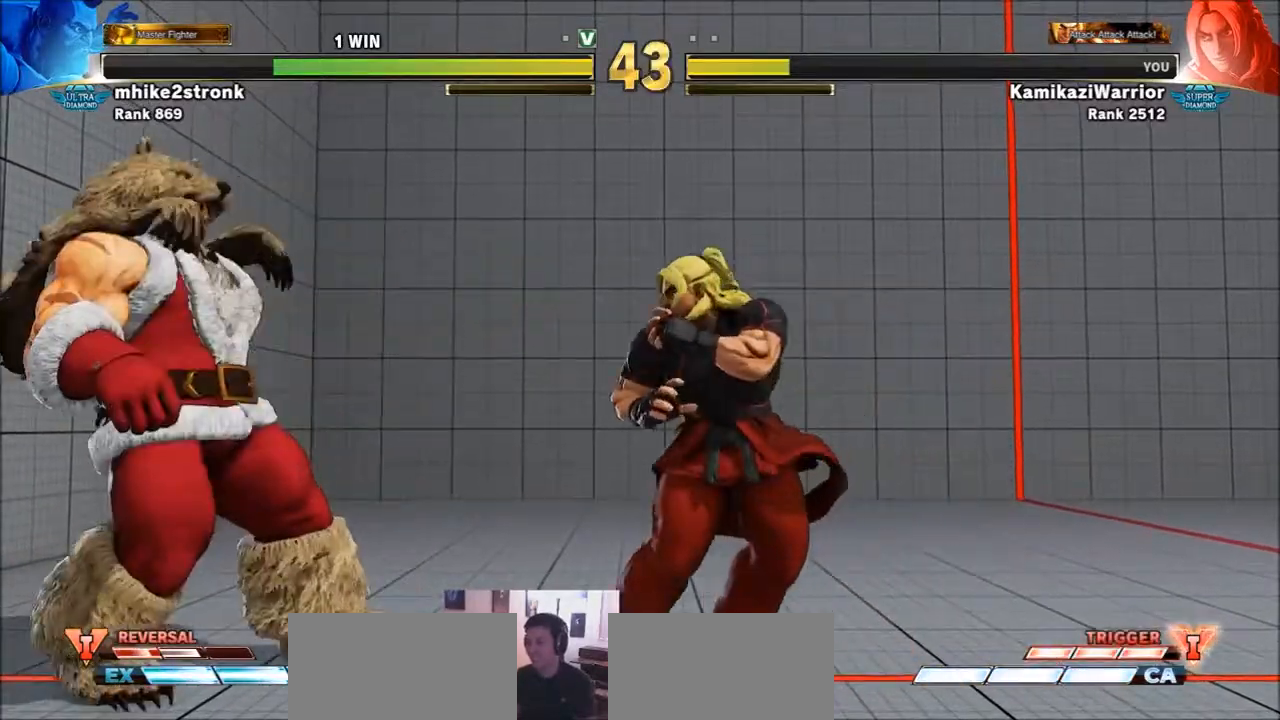
{"buttons": [], "left_stick": "center", "events": [[133, "left_stick", "center"], [167, "SQUARE", "down"], [400, "SQUARE", "up"]]}
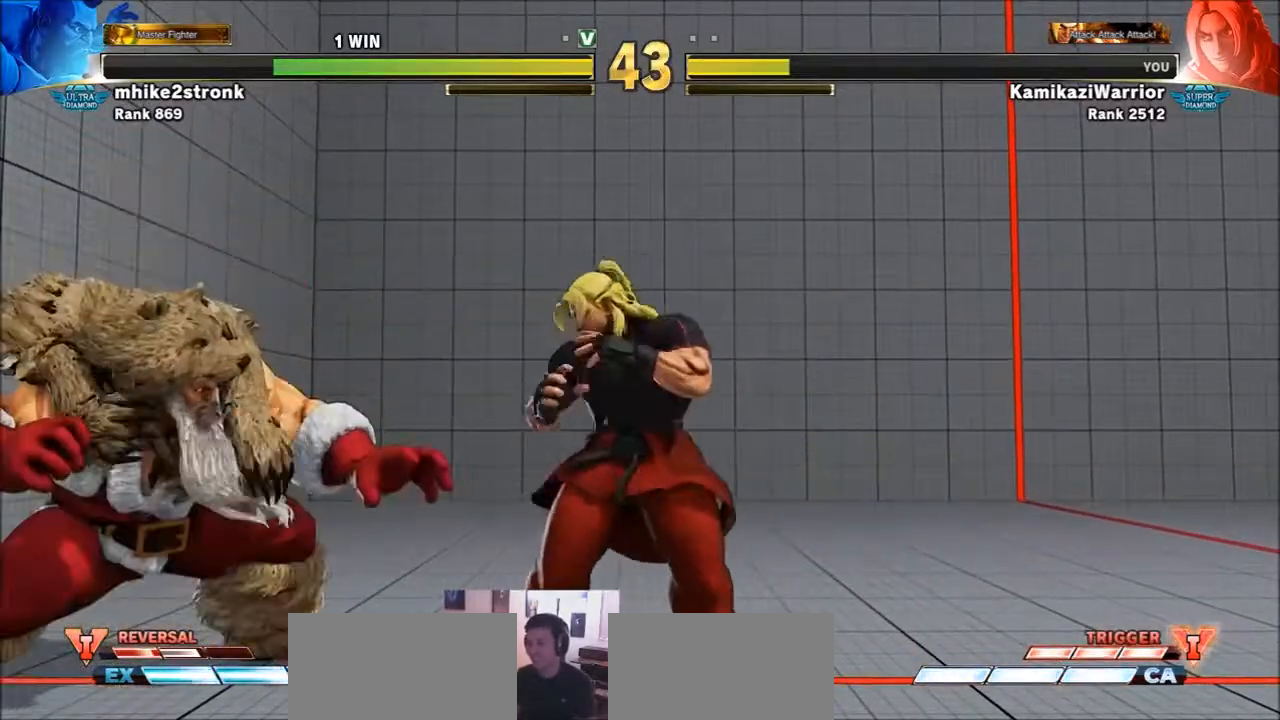
{"buttons": [], "left_stick": "center", "events": [[34, "left_stick", "right"], [234, "left_stick", "center"]]}
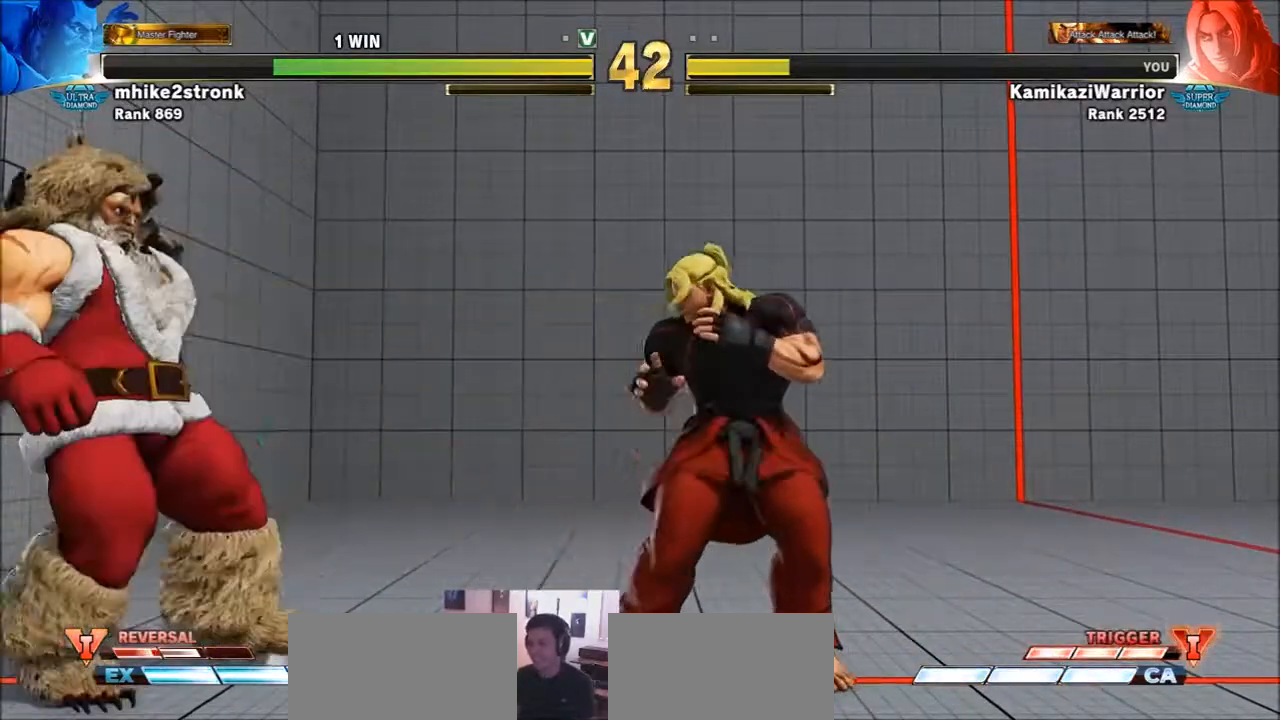
{"buttons": [], "left_stick": "left", "events": [[67, "left_stick", "right"], [167, "left_stick", "center"], [300, "left_stick", "left"]]}
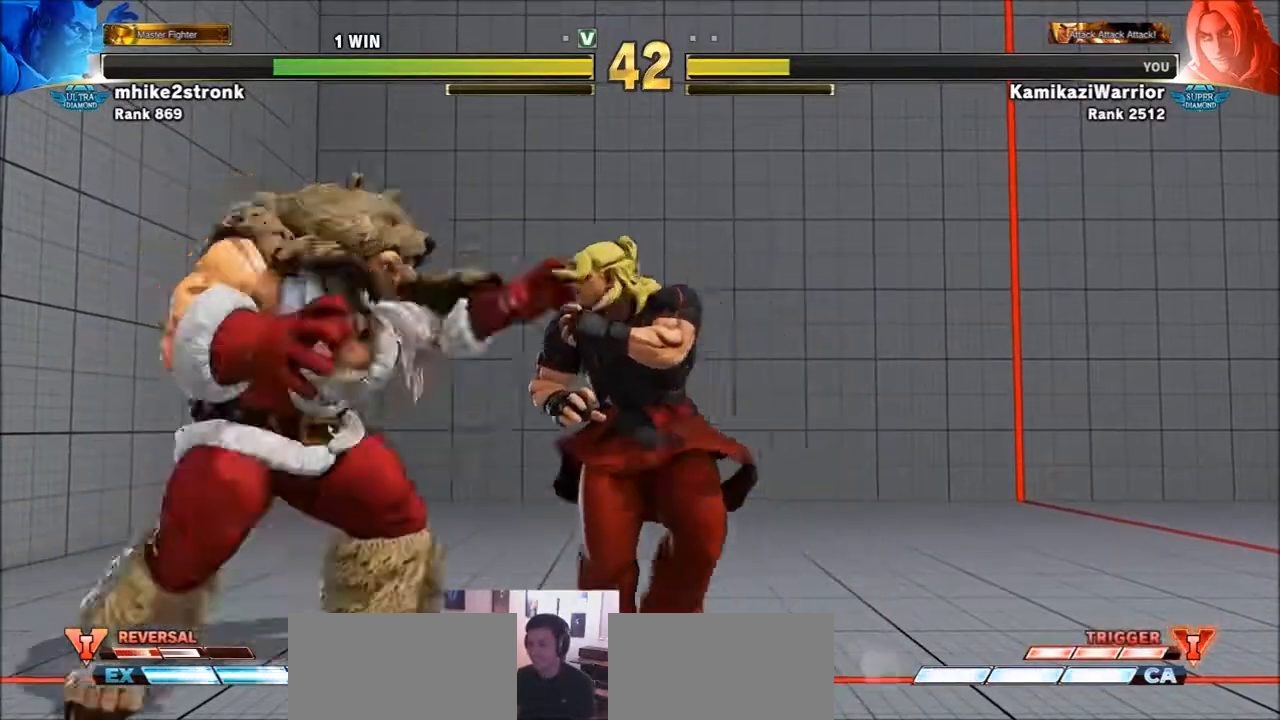
{"buttons": [], "left_stick": "right", "events": [[34, "SQUARE", "down"], [100, "left_stick", "center"], [201, "SQUARE", "up"], [301, "left_stick", "right"]]}
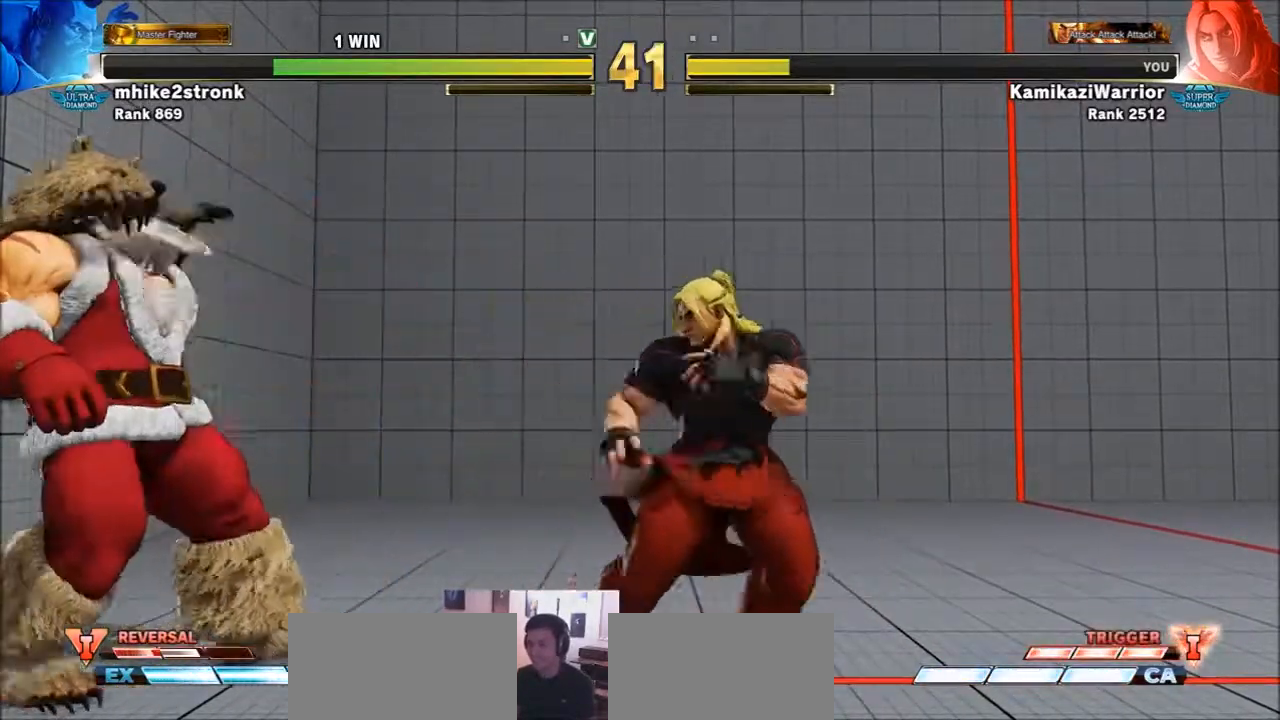
{"buttons": [], "left_stick": "center", "events": [[33, "R2", "down"], [33, "left_stick", "center"], [133, "R2", "up"], [200, "R2", "down"], [300, "R2", "up"], [400, "R1", "down"], [400, "R2", "down"], [500, "R1", "up"], [500, "R2", "up"]]}
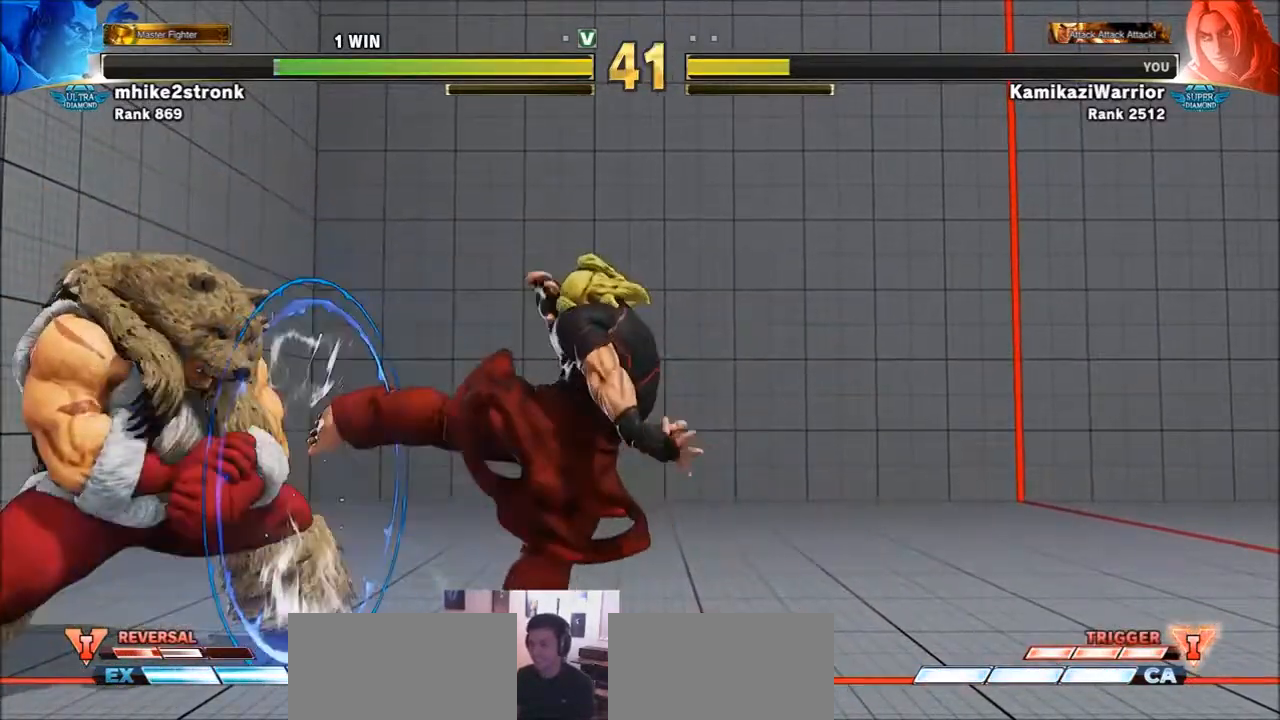
{"buttons": [], "left_stick": "center", "events": [[34, "R1", "down"], [34, "R2", "down"], [134, "R1", "up"], [134, "R2", "up"], [201, "L1", "down"], [201, "R1", "down"], [201, "R2", "down"], [234, "L1", "up"], [301, "R2", "up"], [334, "R1", "up"]]}
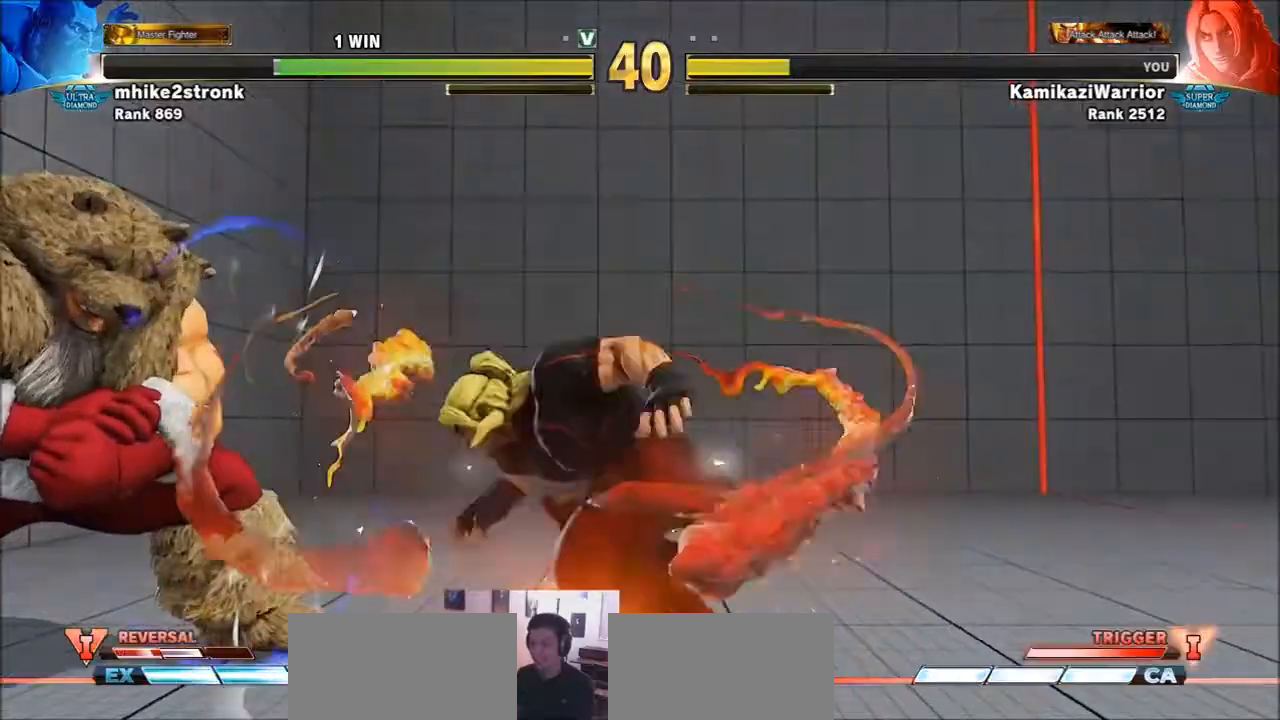
{"buttons": ["SQUARE"], "left_stick": "center", "events": [[267, "left_stick", "left"], [434, "SQUARE", "down"], [467, "left_stick", "center"]]}
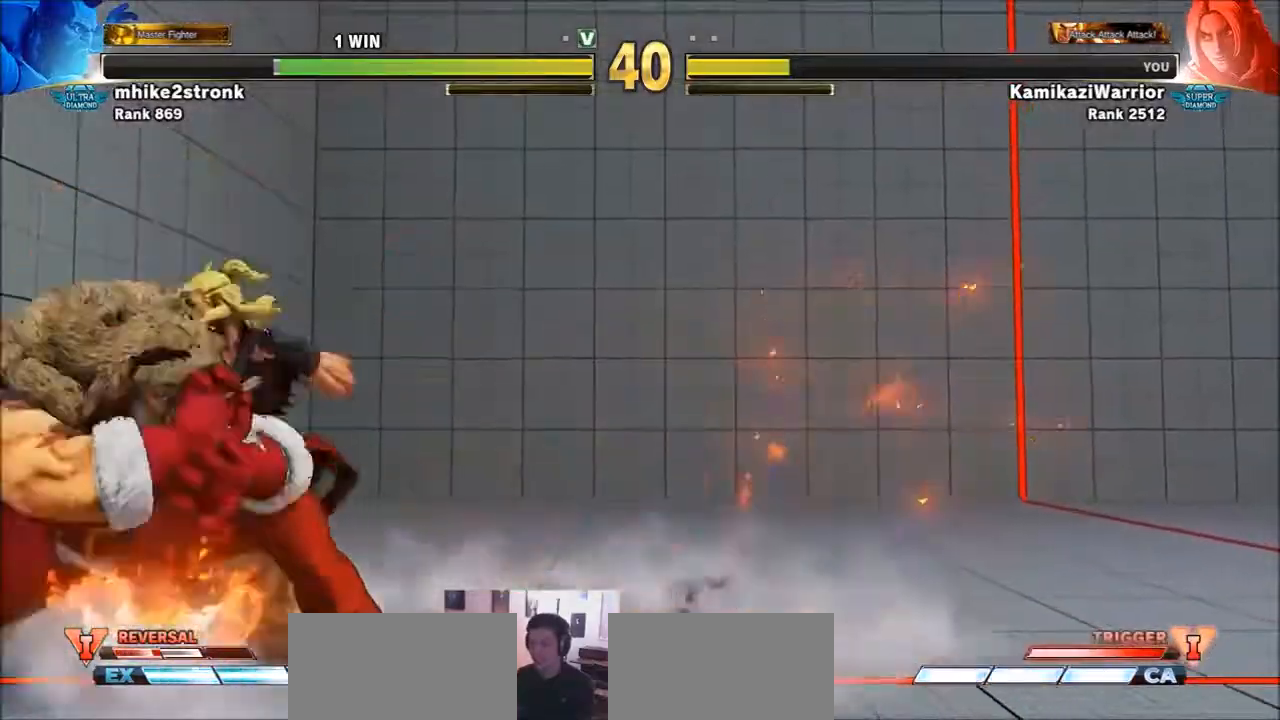
{"buttons": [], "left_stick": "left", "events": [[100, "SQUARE", "up"], [167, "left_stick", "left"]]}
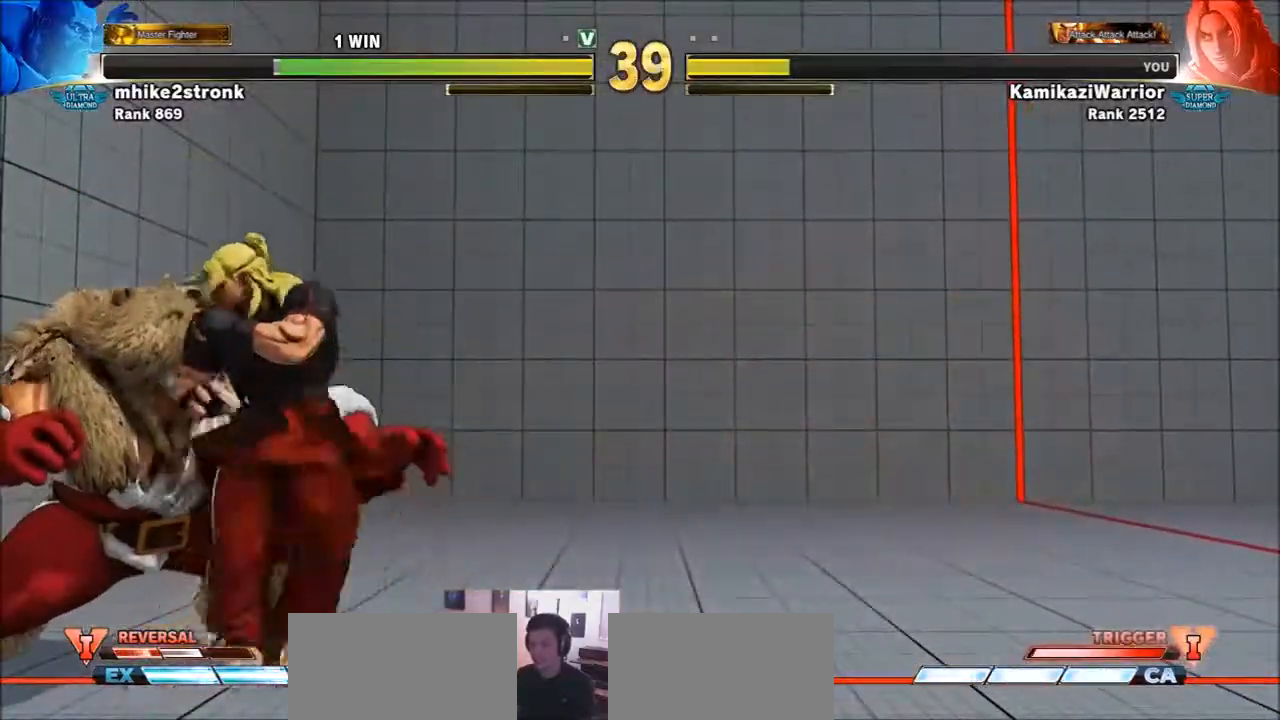
{"buttons": ["TRIANGLE"], "left_stick": "right", "events": [[100, "SQUARE", "down"], [133, "left_stick", "center"], [300, "SQUARE", "up"], [333, "left_stick", "right"], [467, "TRIANGLE", "down"]]}
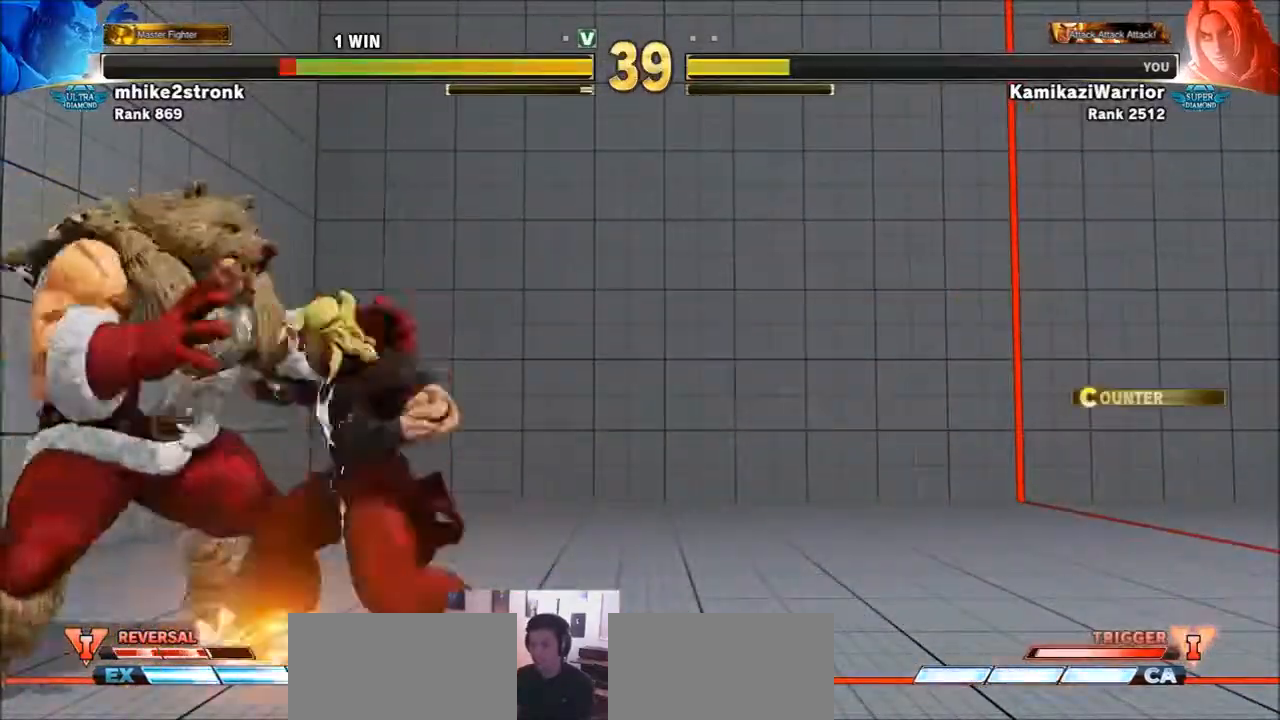
{"buttons": ["CIRCLE", "TRIANGLE"], "left_stick": "center", "events": [[67, "R1", "down"], [167, "left_stick", "center"], [201, "TRIANGLE", "up"], [234, "R1", "up"], [401, "CIRCLE", "down"], [401, "TRIANGLE", "down"]]}
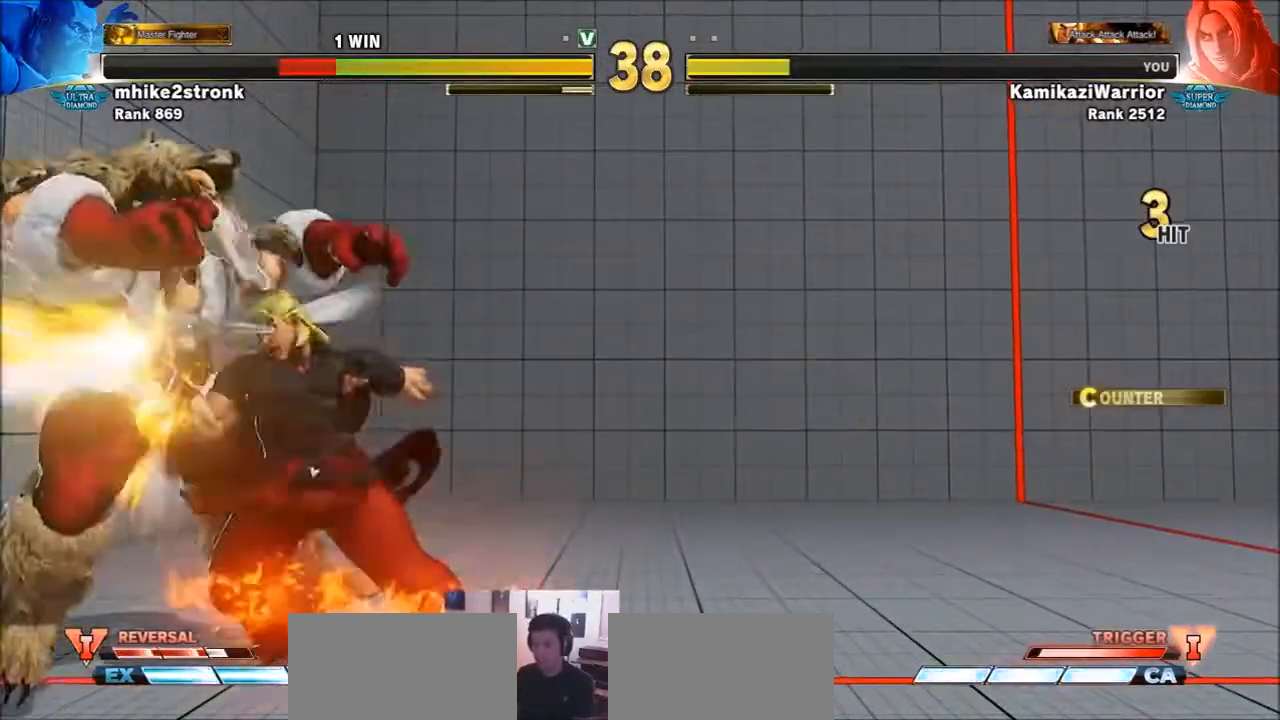
{"buttons": ["SQUARE"], "left_stick": "center", "events": [[33, "CIRCLE", "up"], [67, "TRIANGLE", "up"], [233, "left_stick", "left"], [367, "left_stick", "down"], [467, "SQUARE", "down"], [467, "left_stick", "center"]]}
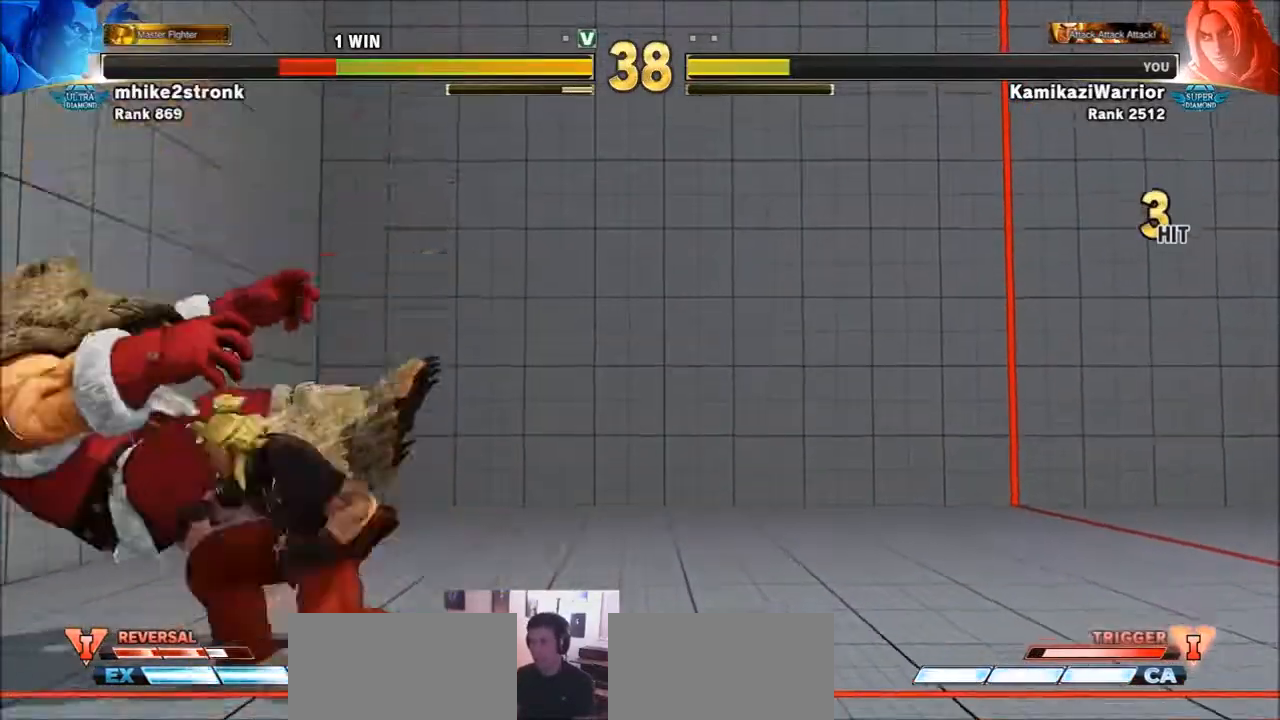
{"buttons": [], "left_stick": "left", "events": [[34, "SQUARE", "up"], [100, "SQUARE", "down"], [234, "SQUARE", "up"], [501, "left_stick", "left"]]}
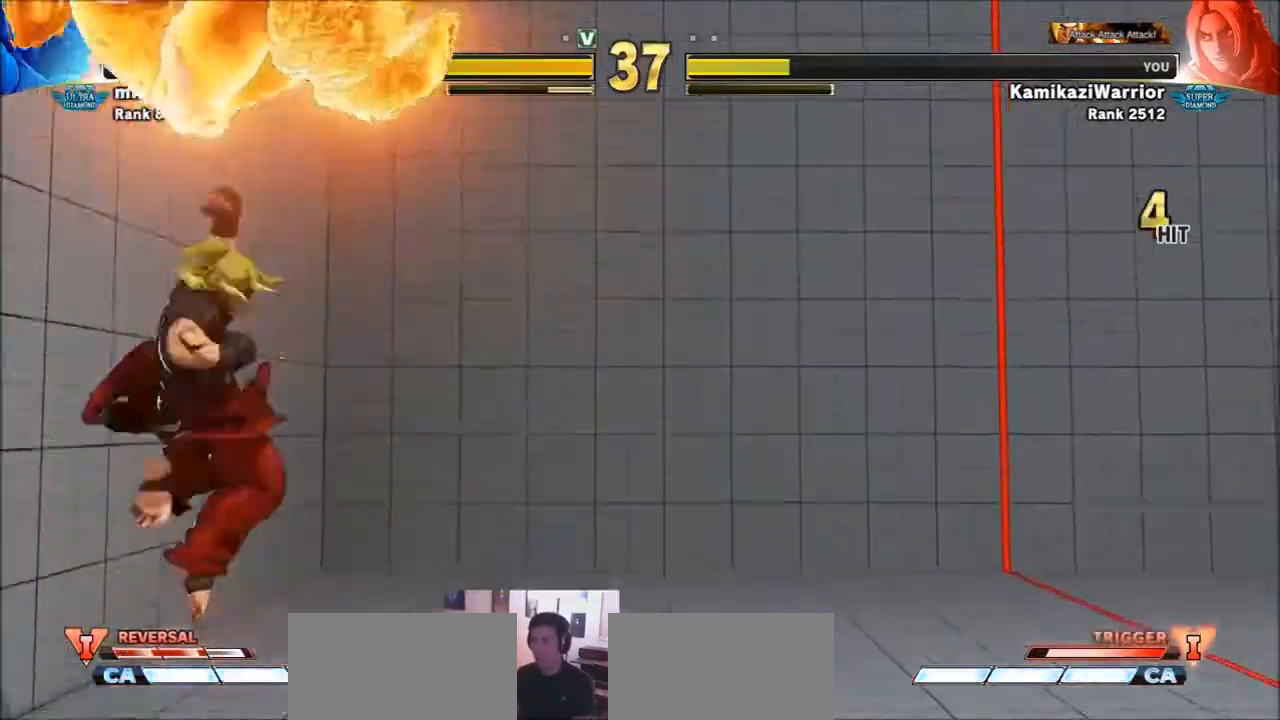
{"buttons": [], "left_stick": "down-left", "events": [[133, "left_stick", "down"], [200, "left_stick", "down-left"], [233, "R1", "down"], [300, "left_stick", "center"], [367, "R1", "up"], [400, "left_stick", "down-right"], [467, "left_stick", "down-left"]]}
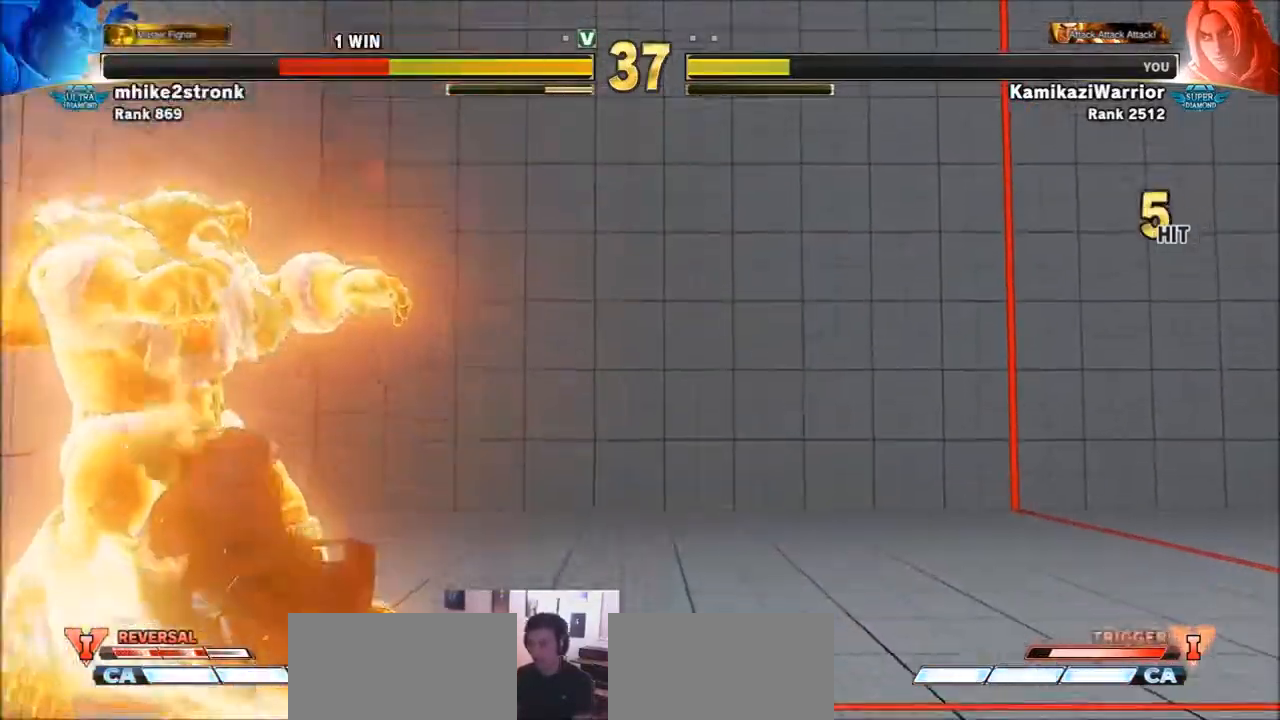
{"buttons": [], "left_stick": "center", "events": [[67, "left_stick", "down-right"], [167, "R2", "down"], [167, "left_stick", "center"], [234, "R2", "up"], [301, "R2", "down"], [401, "R2", "up"]]}
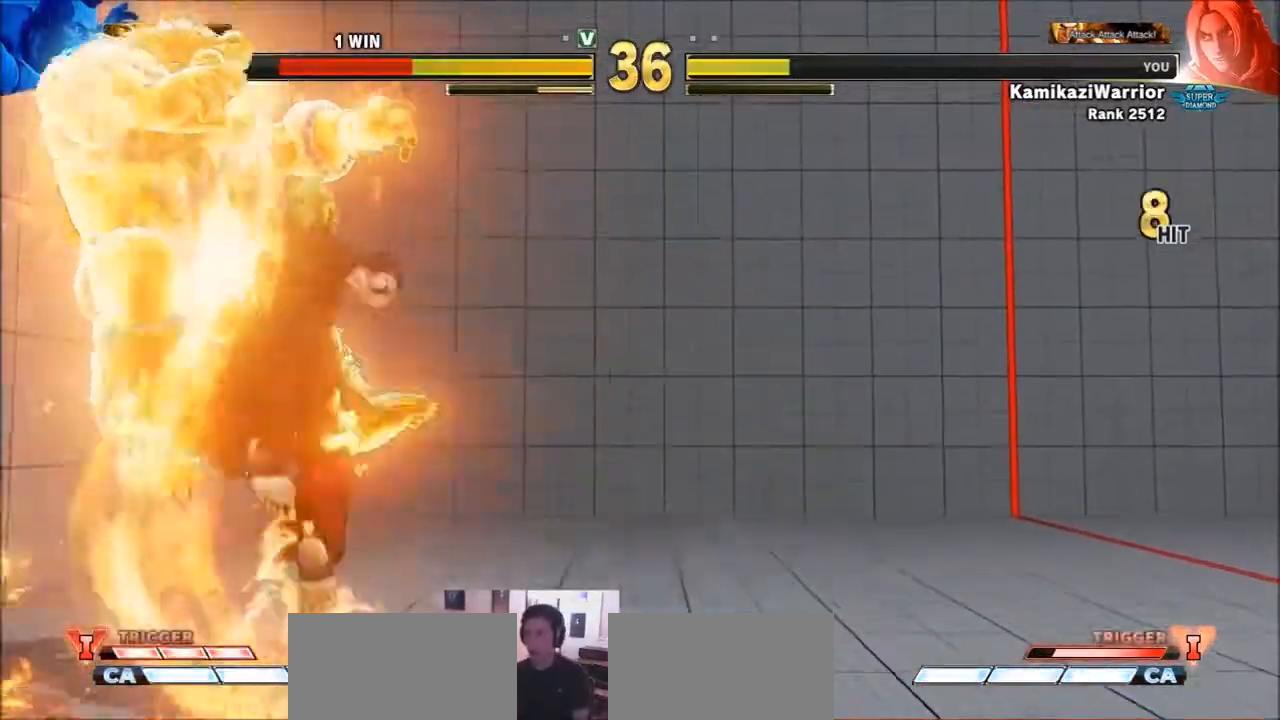
{"buttons": [], "left_stick": "center", "events": []}
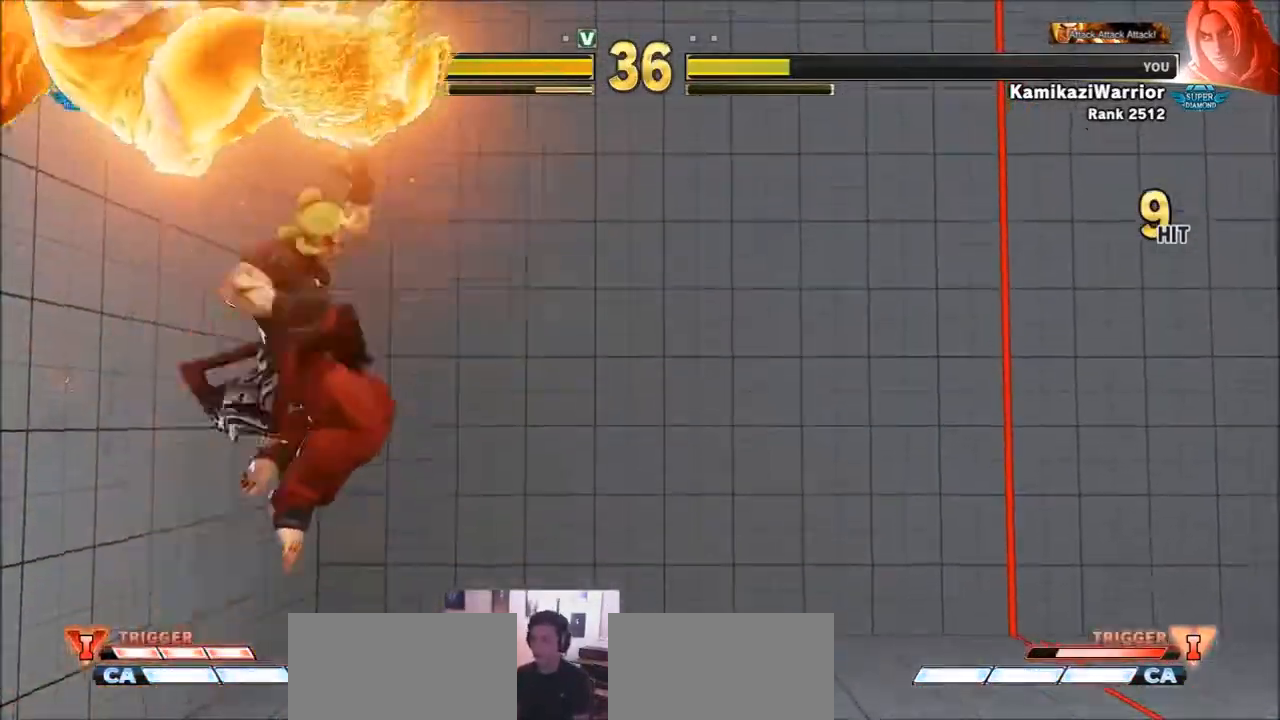
{"buttons": [], "left_stick": "center", "events": [[334, "left_stick", "left"], [434, "left_stick", "center"]]}
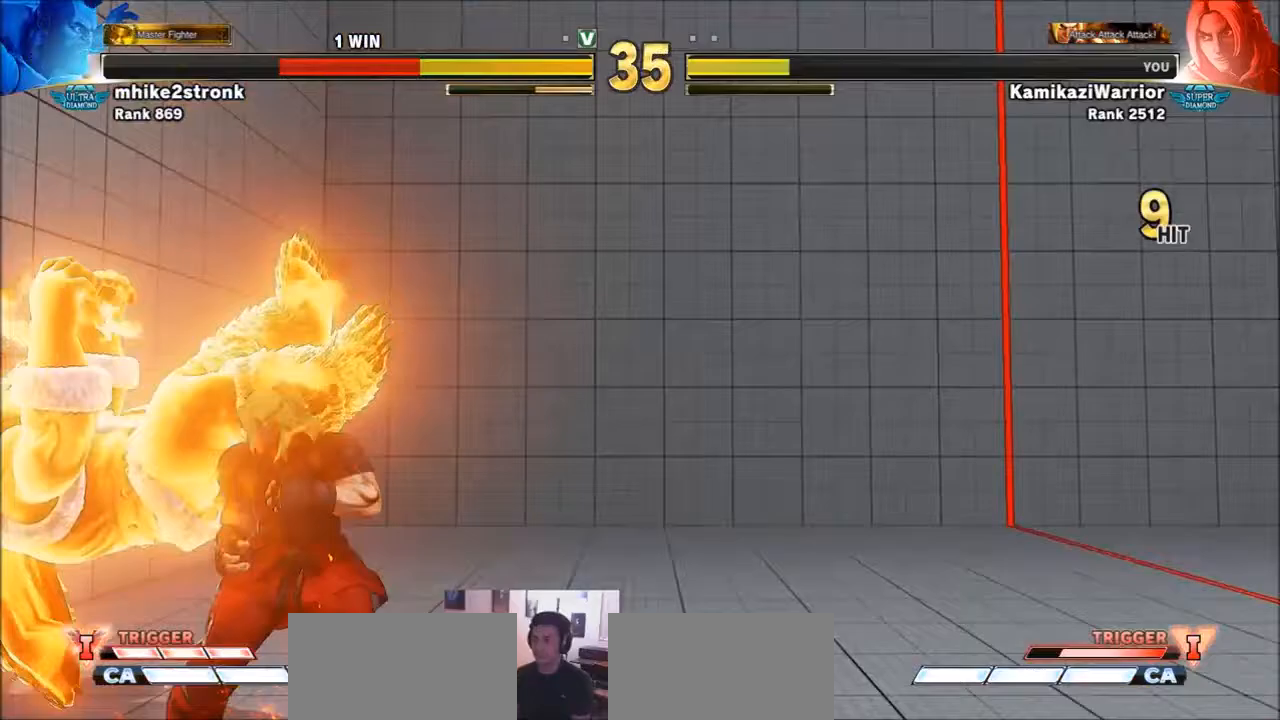
{"buttons": [], "left_stick": "left", "events": [[33, "left_stick", "left"]]}
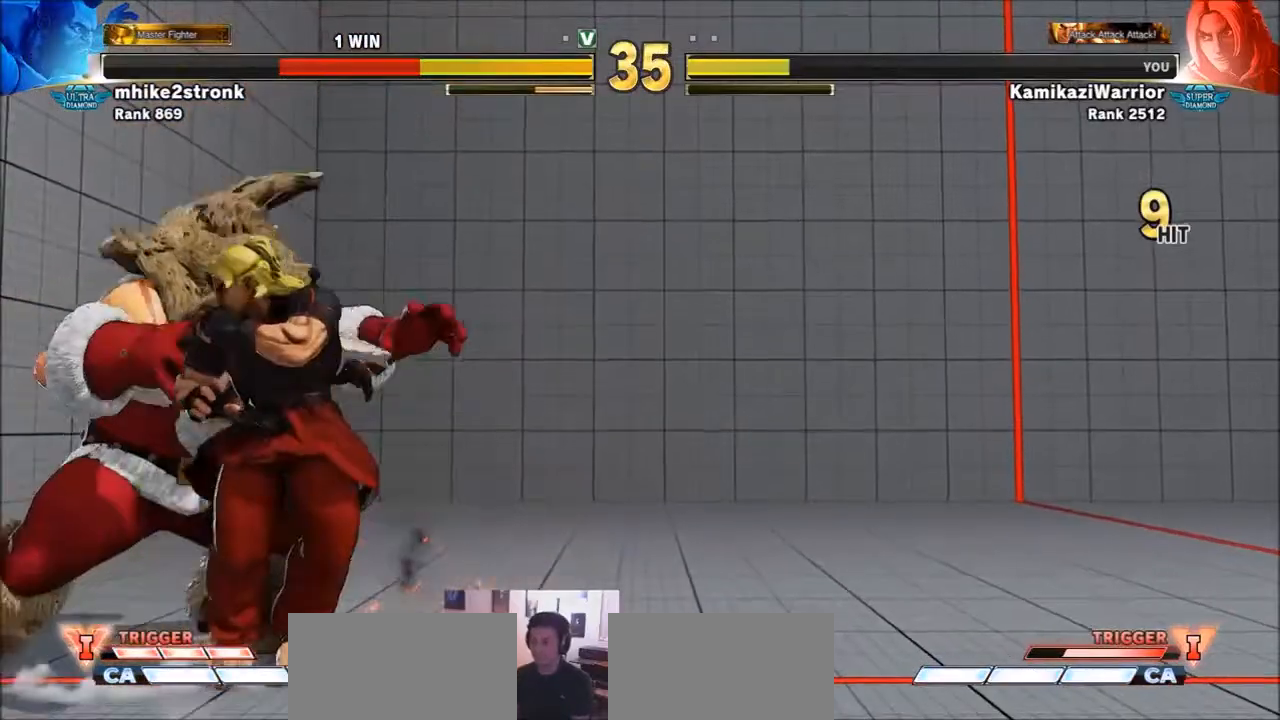
{"buttons": [], "left_stick": "left", "events": [[67, "left_stick", "down-left"], [134, "TRIANGLE", "down"], [334, "left_stick", "center"], [401, "TRIANGLE", "up"], [467, "left_stick", "left"]]}
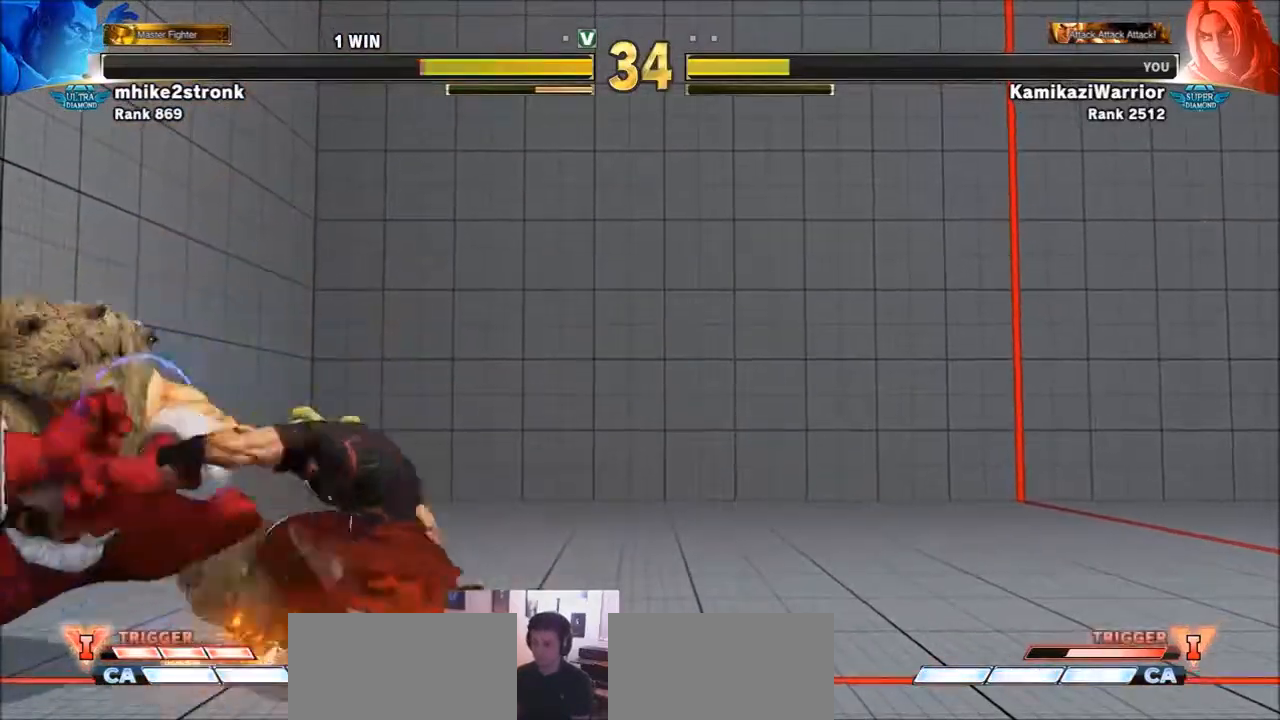
{"buttons": [], "left_stick": "center", "events": [[233, "CROSS", "down"], [233, "SQUARE", "down"], [333, "left_stick", "center"], [367, "CROSS", "up"], [367, "SQUARE", "up"]]}
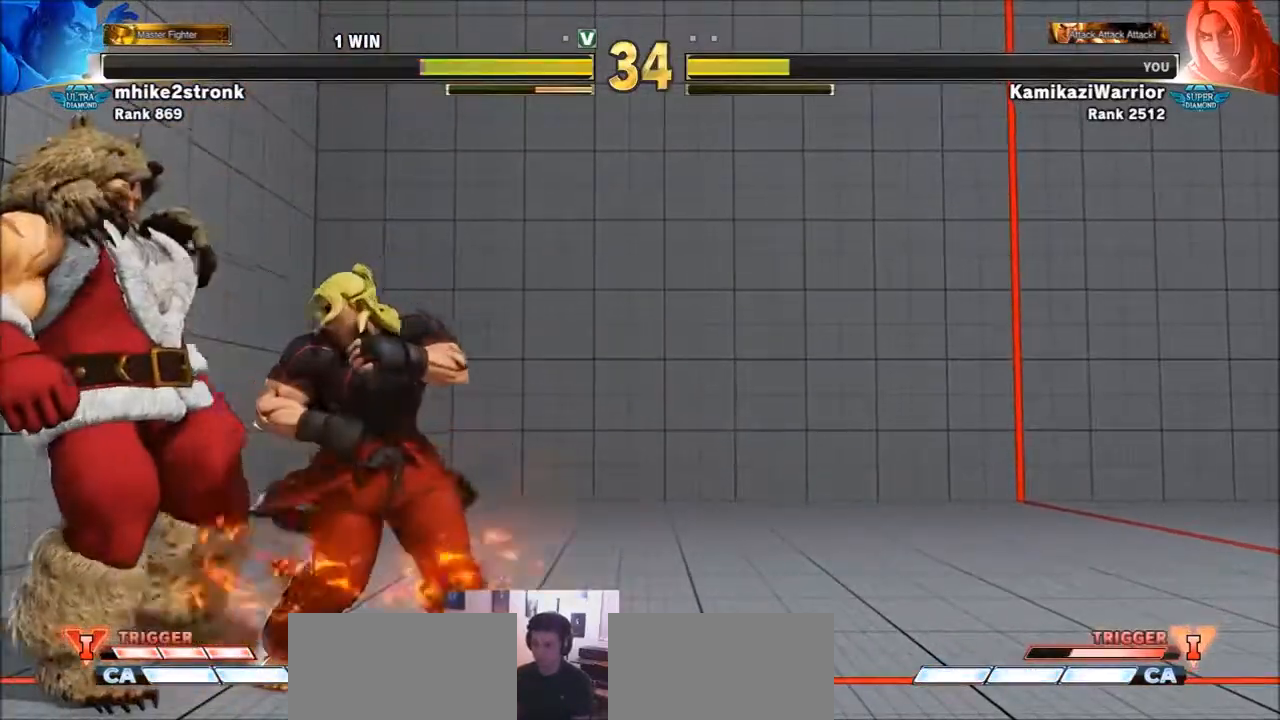
{"buttons": [], "left_stick": "left", "events": [[234, "SQUARE", "down"], [367, "SQUARE", "up"], [501, "left_stick", "left"]]}
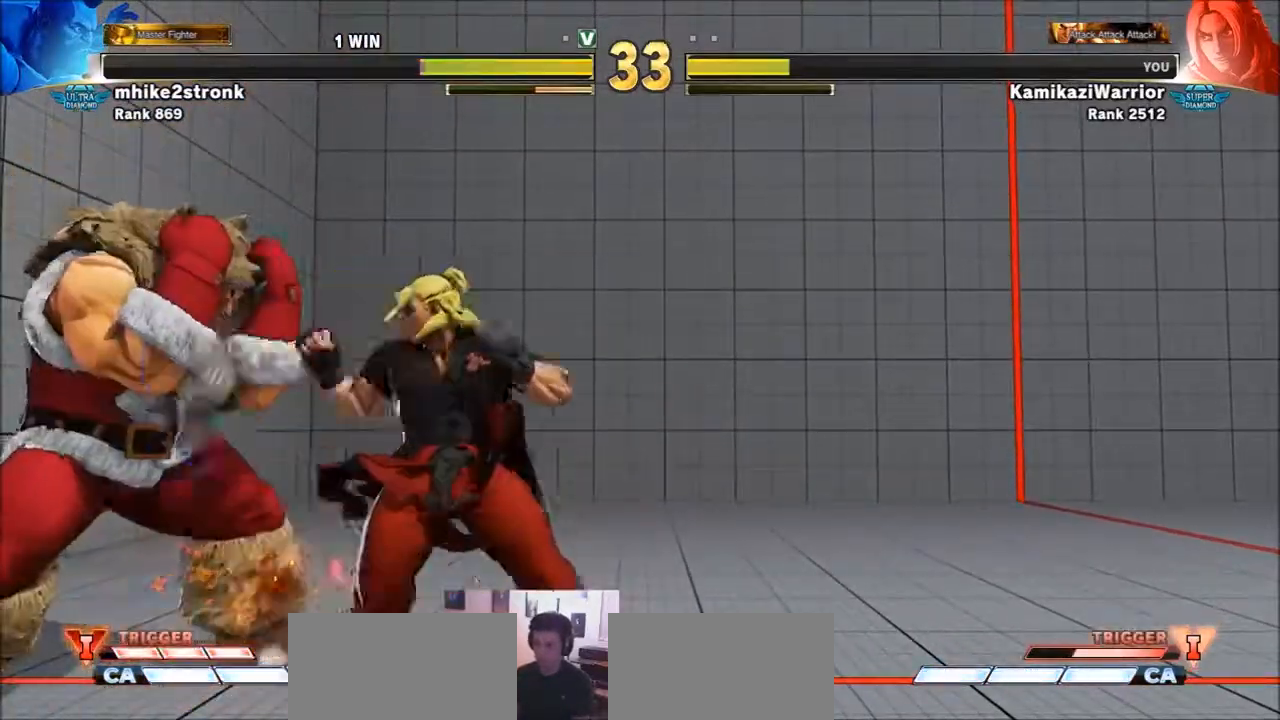
{"buttons": [], "left_stick": "right", "events": [[100, "SQUARE", "down"], [233, "left_stick", "center"], [267, "SQUARE", "up"], [367, "left_stick", "right"]]}
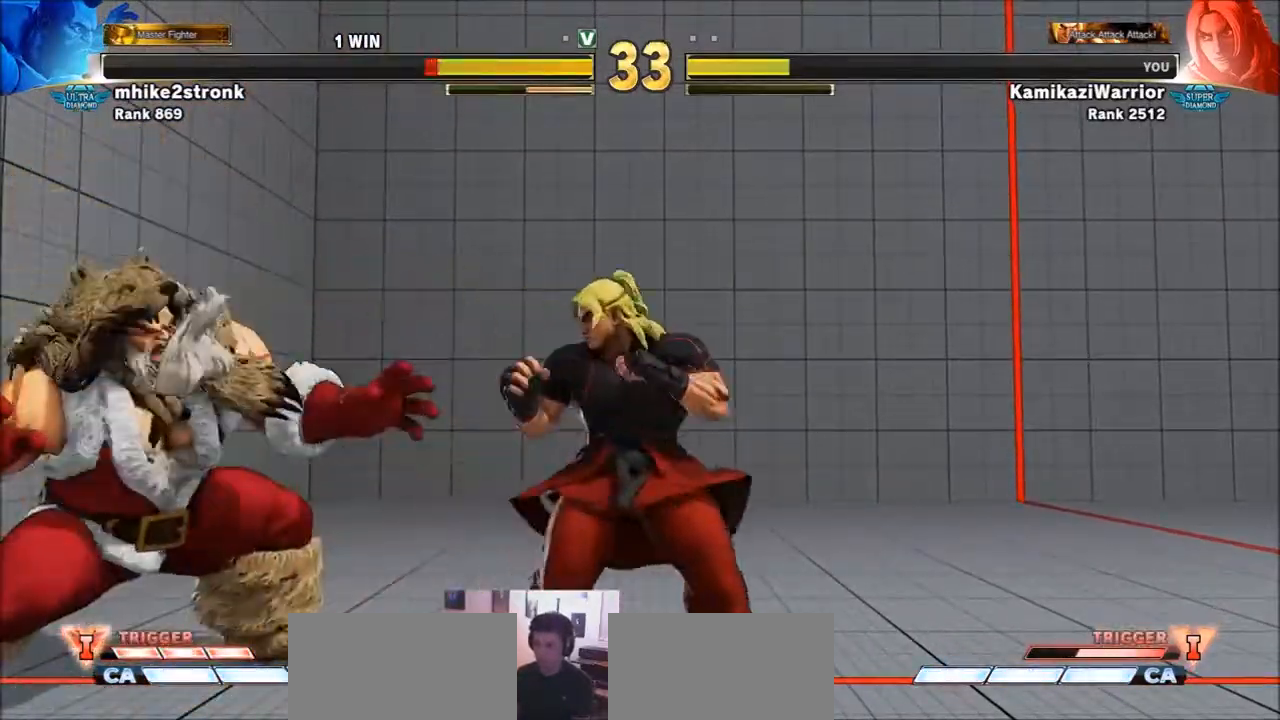
{"buttons": [], "left_stick": "center", "events": [[34, "R2", "down"], [134, "R2", "up"], [134, "left_stick", "center"], [201, "R2", "down"], [467, "R2", "up"]]}